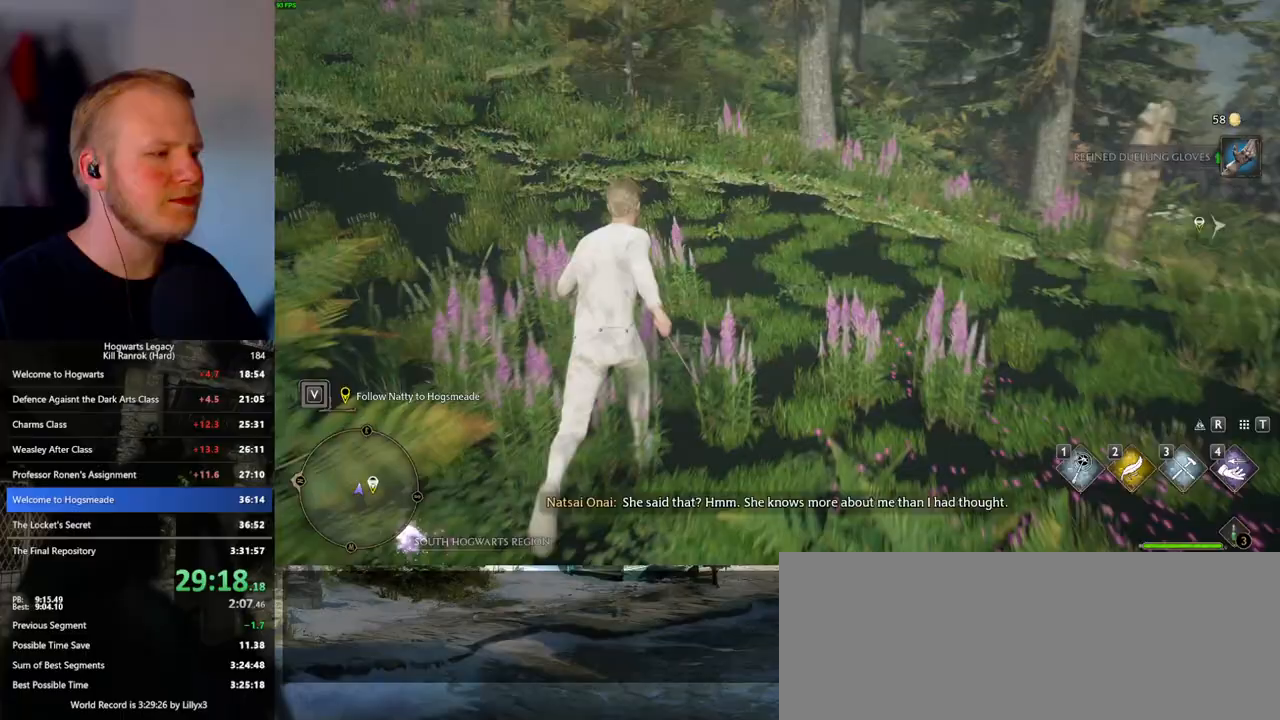
Gameplay with keyboard and mouse; each line is a JSON object with the keys and mouse buttons held at the frame after it. "events" lists presses ("down") and releases ("up") of ".", "/", "0", "1", "2", "3", "4", "5", "6", "7", "8", "9", "a", "alt_l", "alt_r", "b", "backslash", "backspace", "c", "caps_lock", "comma", "ctrl_l", "ctrl_r", "d", "e", "equals", "escape", "f", "f1", "f10", "f11", "f12", "f2", "f3", "f4", "f5", "f6", "f7", "f8", "f9", "g", "h", "i", "j", "k", "l", "lbracket", "m", "minus", "n", "o", "p", "q", "quote", "r", "rbracket", "return", "s", "semicolon", "shift_l", "shift_r", "space", "super", "t", "tab", "tilde", "u", "v", "w", "x", "y", "z", "mouse_left", "mouse_wheel", "mouse_right", "mouse_mb4" and "mouse_mb5" between this image and that frame as [ms after this image, input, new state], when the widget could be followed in between. "mouse_left", "mouse_wheel", "mouse_right", "mouse_mb4", "mouse_mb5" = the "left", "wheel", "right", "mb4", "mb5" buttons of the "mouse" list. No other keys are recorded. "wheel" means that the mouse wheel is clicked or scrolled. Mouse movement is not recorded.
{"keys": ["w"], "mouse": [], "events": []}
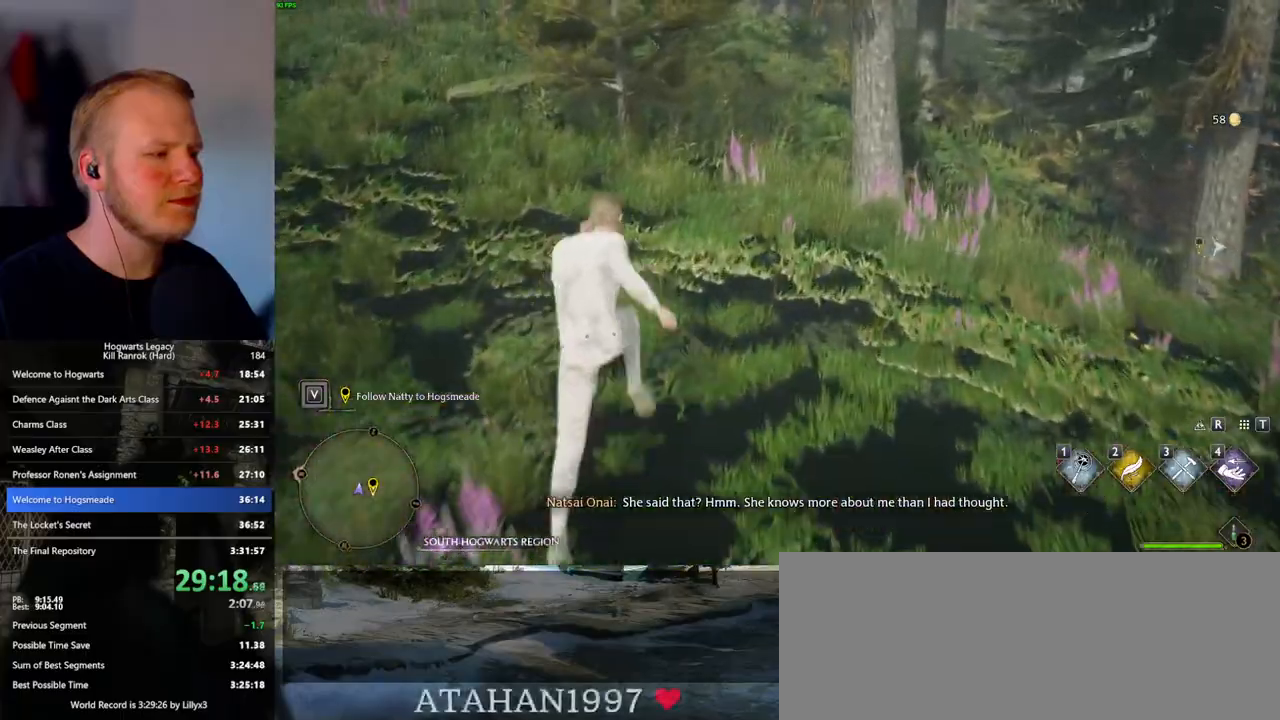
{"keys": ["w"], "mouse": [], "events": []}
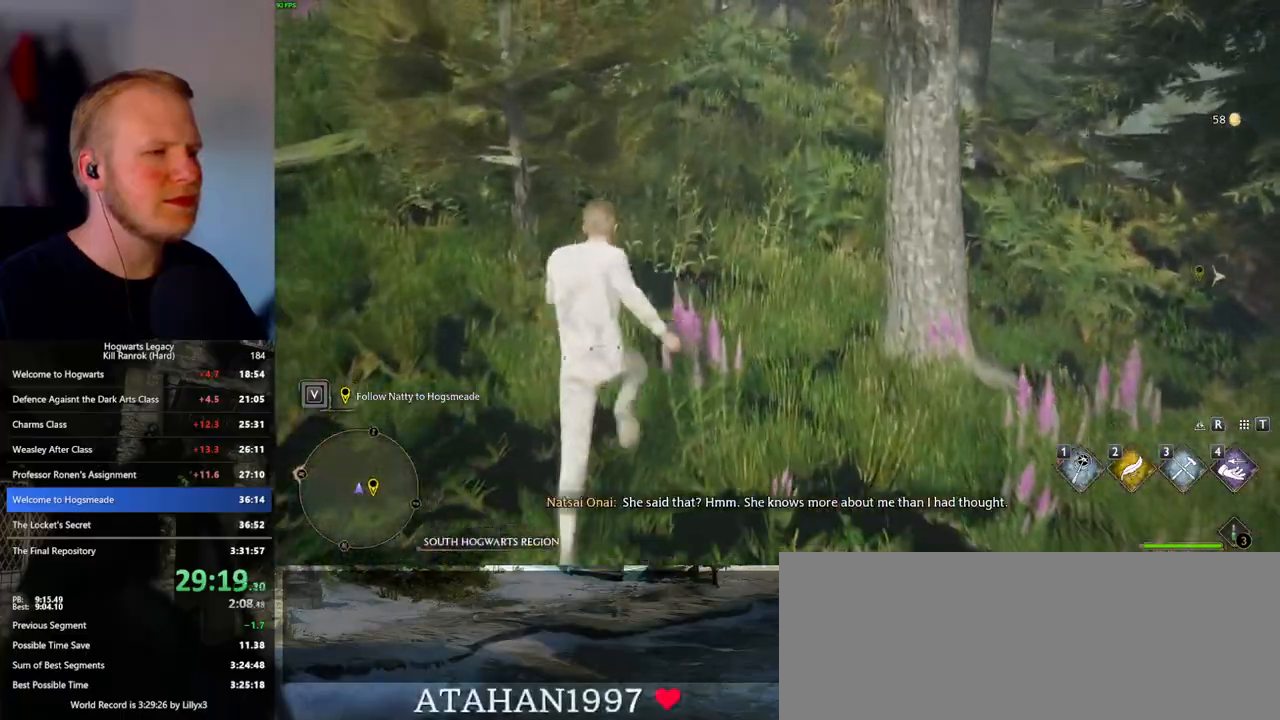
{"keys": ["w"], "mouse": [], "events": []}
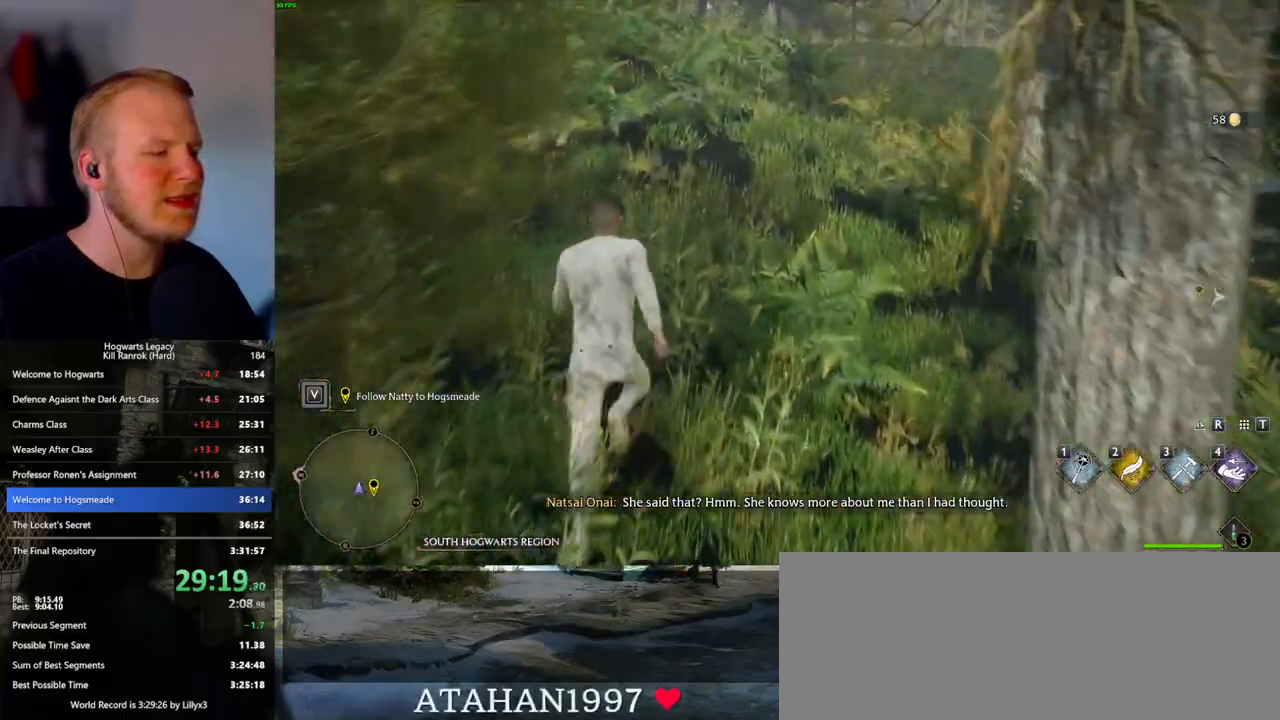
{"keys": ["w"], "mouse": [], "events": []}
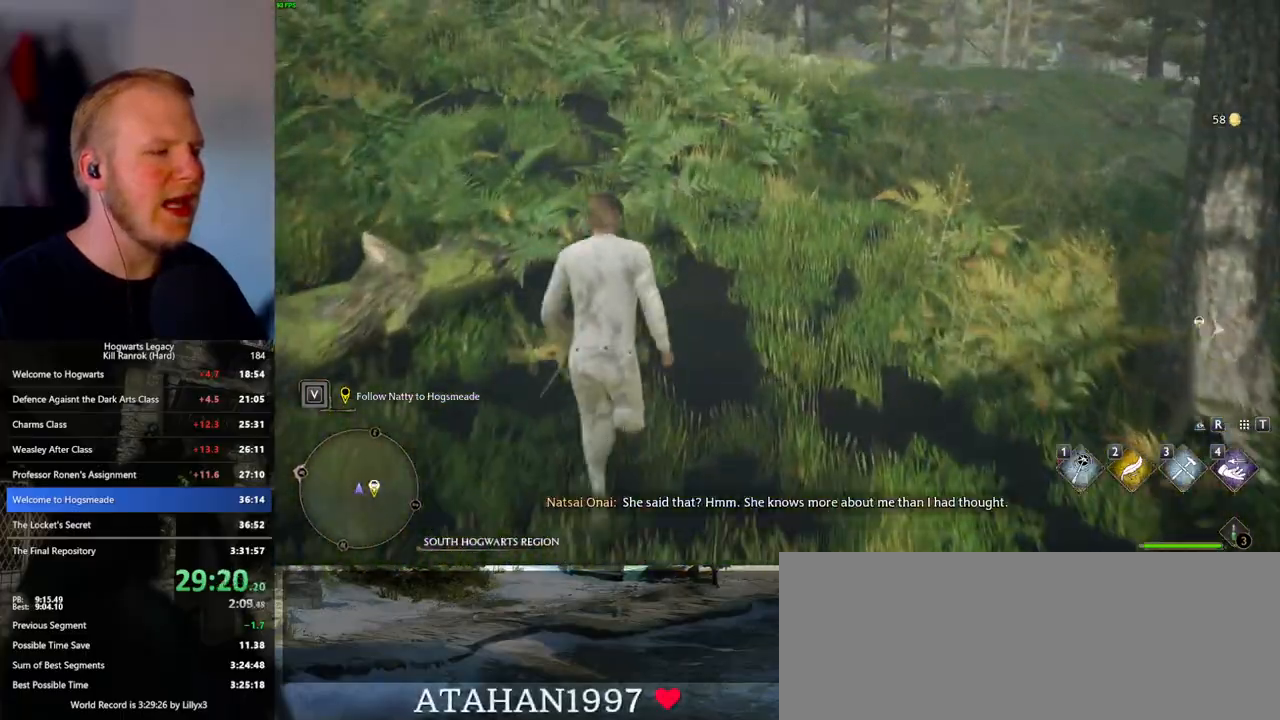
{"keys": ["w"], "mouse": [], "events": []}
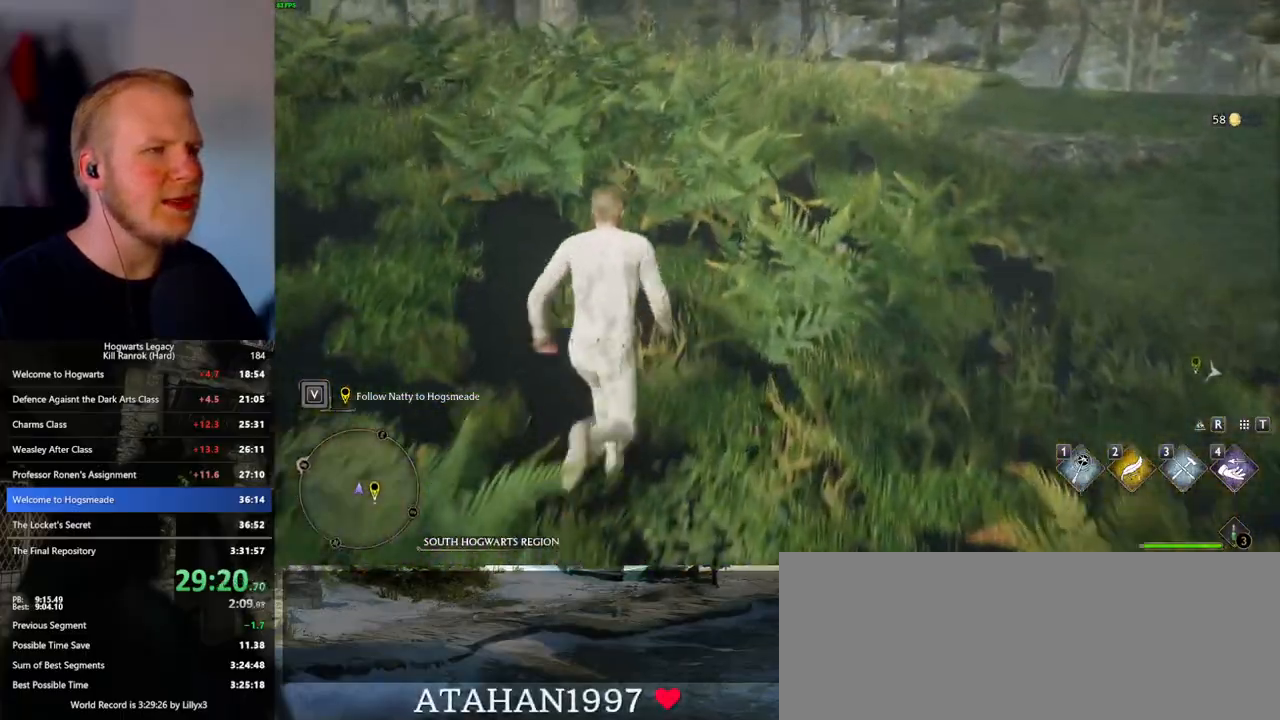
{"keys": ["w"], "mouse": [], "events": []}
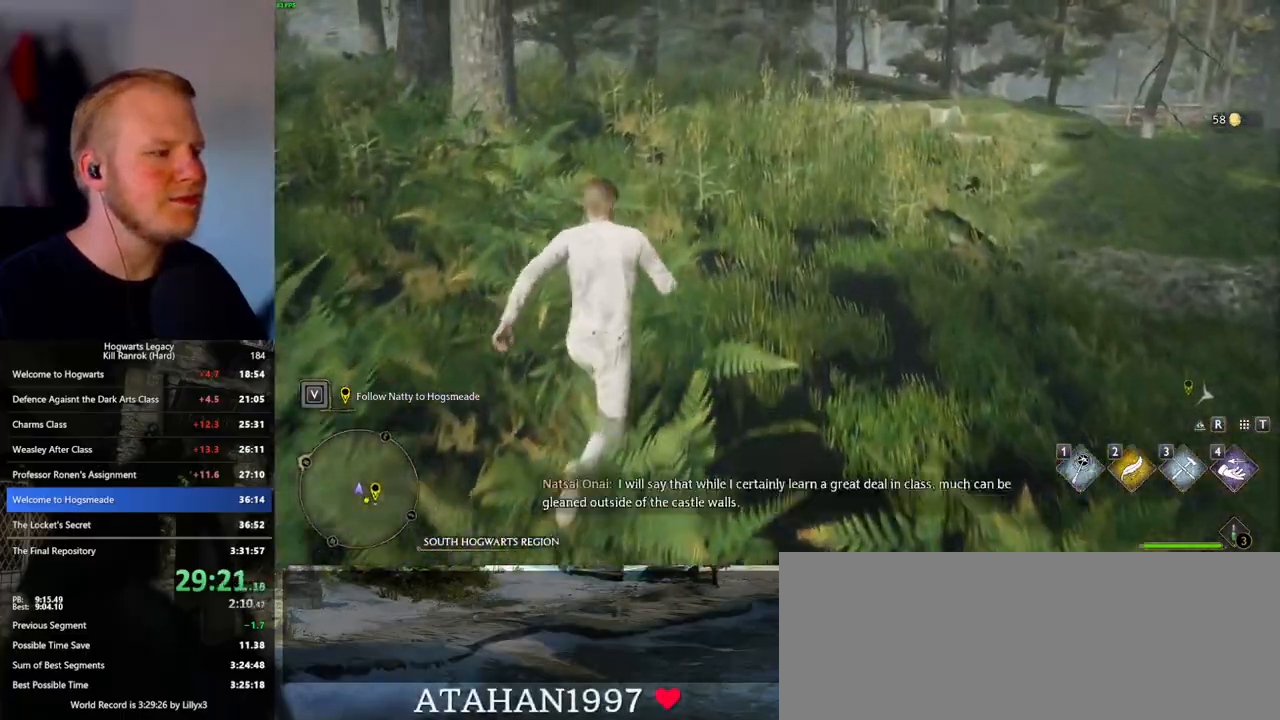
{"keys": ["w"], "mouse": [], "events": []}
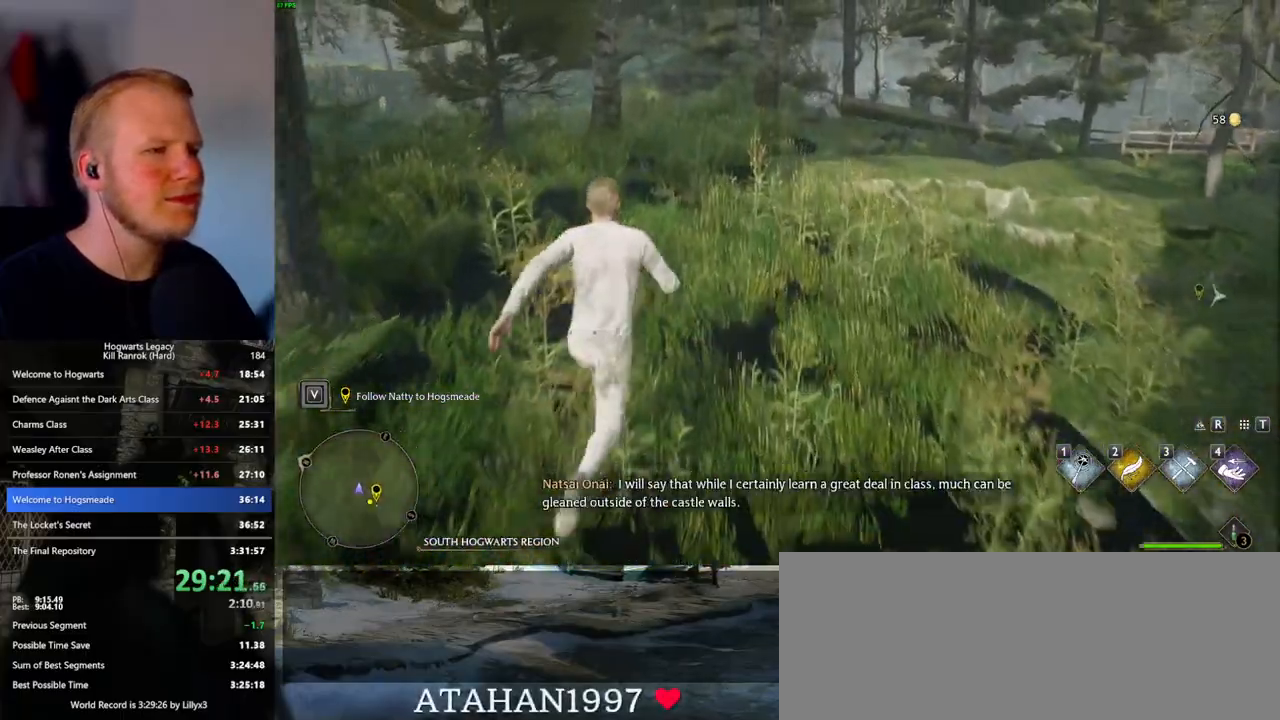
{"keys": ["w"], "mouse": [], "events": []}
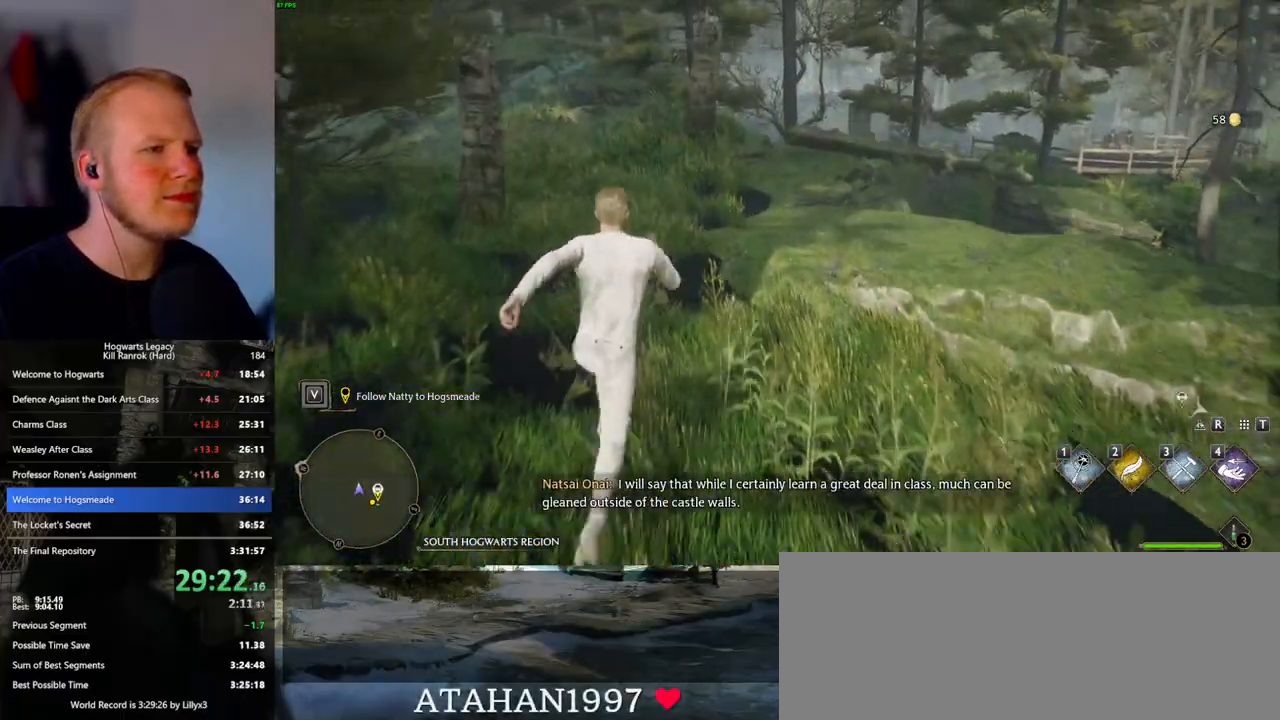
{"keys": ["w"], "mouse": [], "events": []}
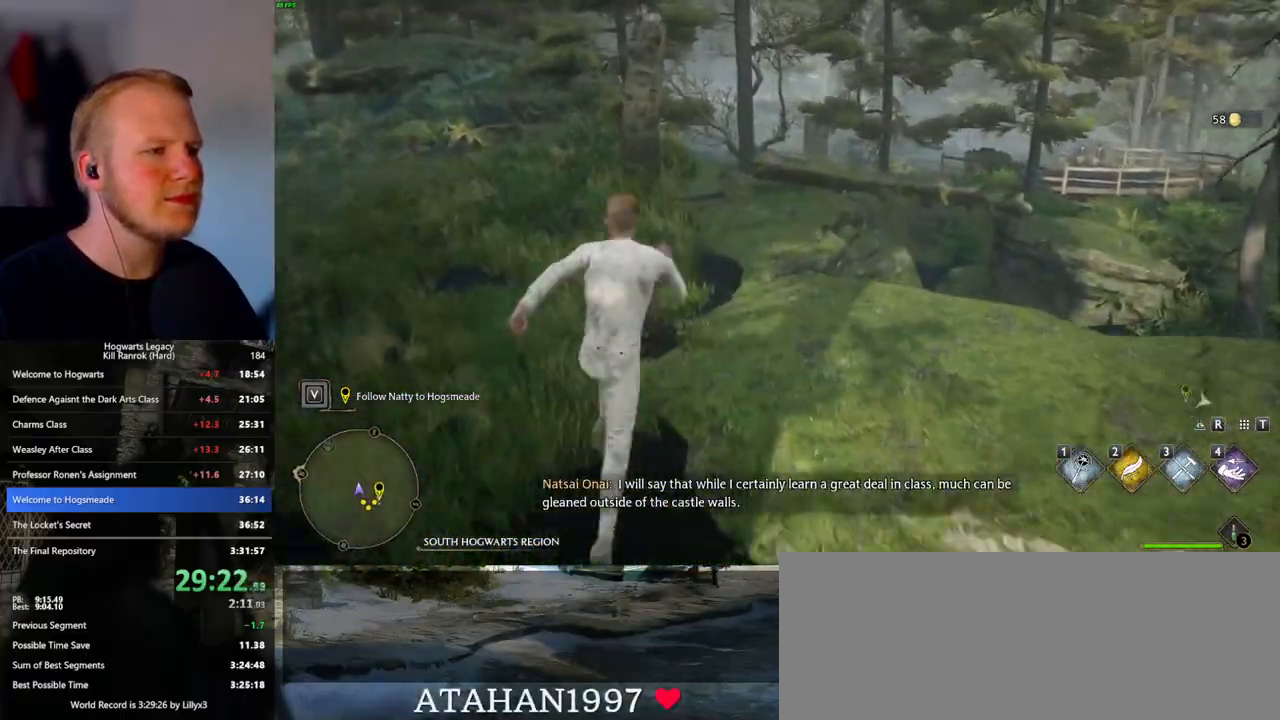
{"keys": ["w"], "mouse": [], "events": []}
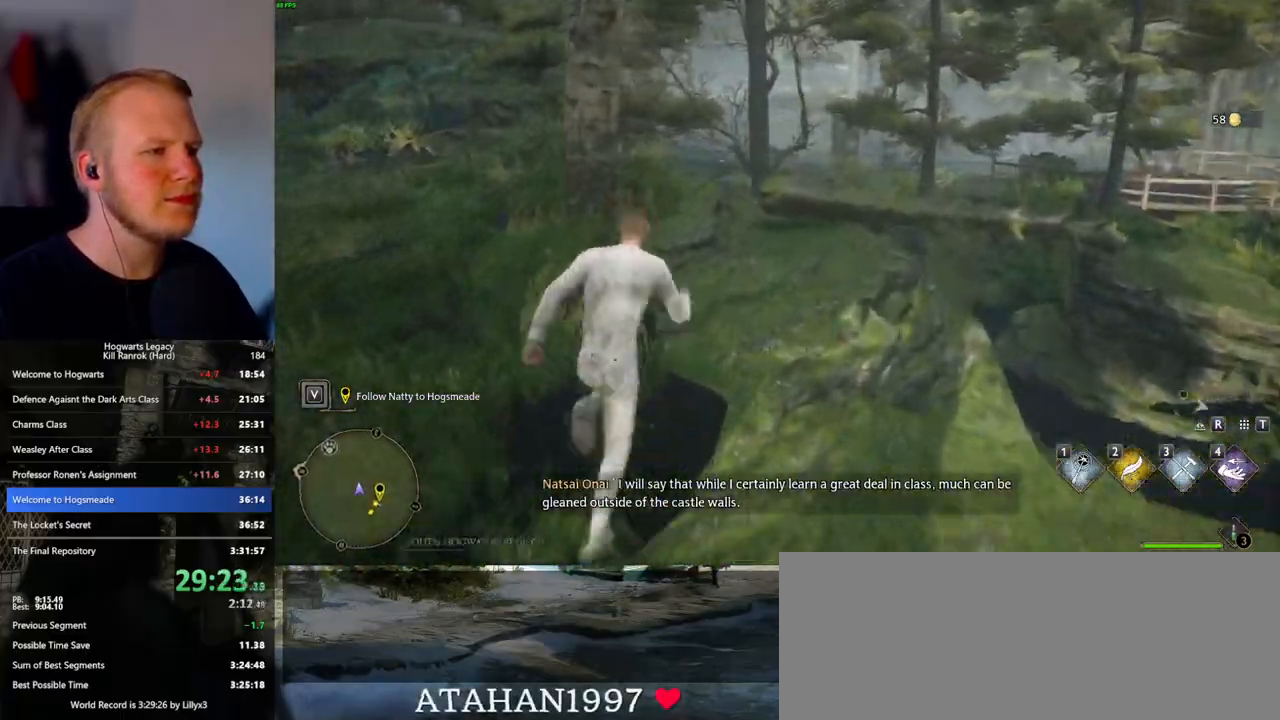
{"keys": ["w"], "mouse": [], "events": []}
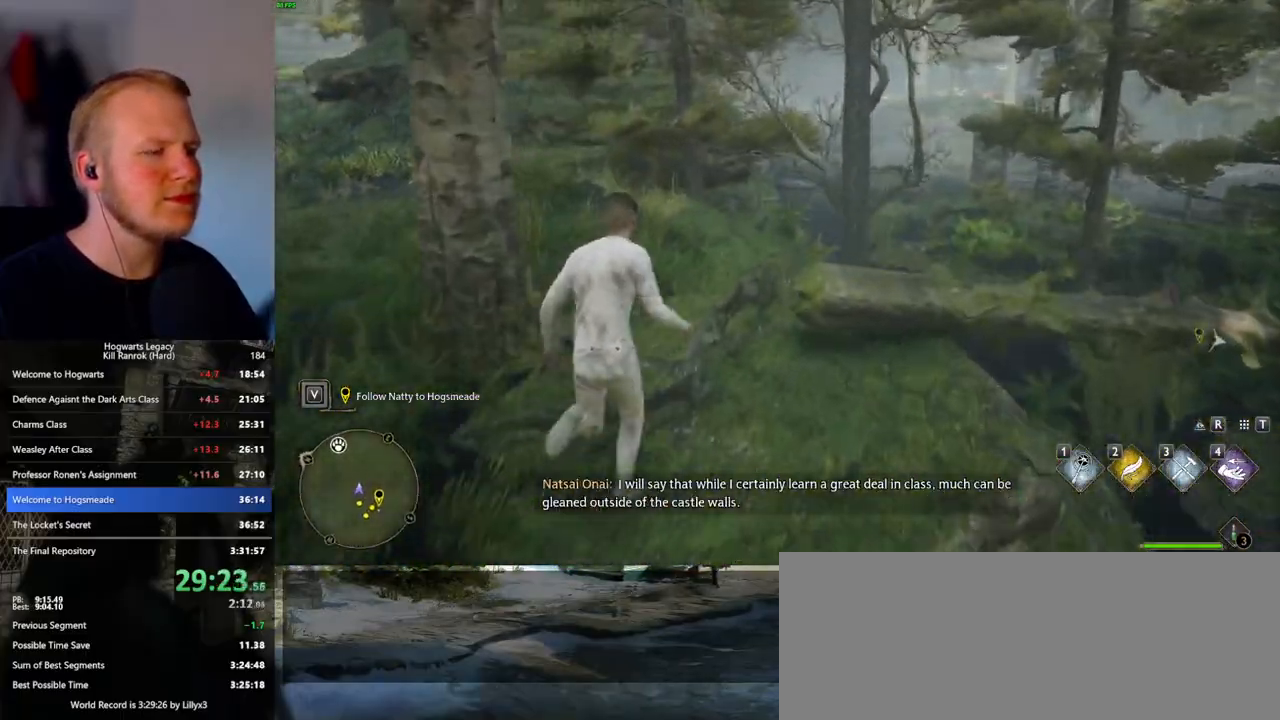
{"keys": ["w"], "mouse": [], "events": []}
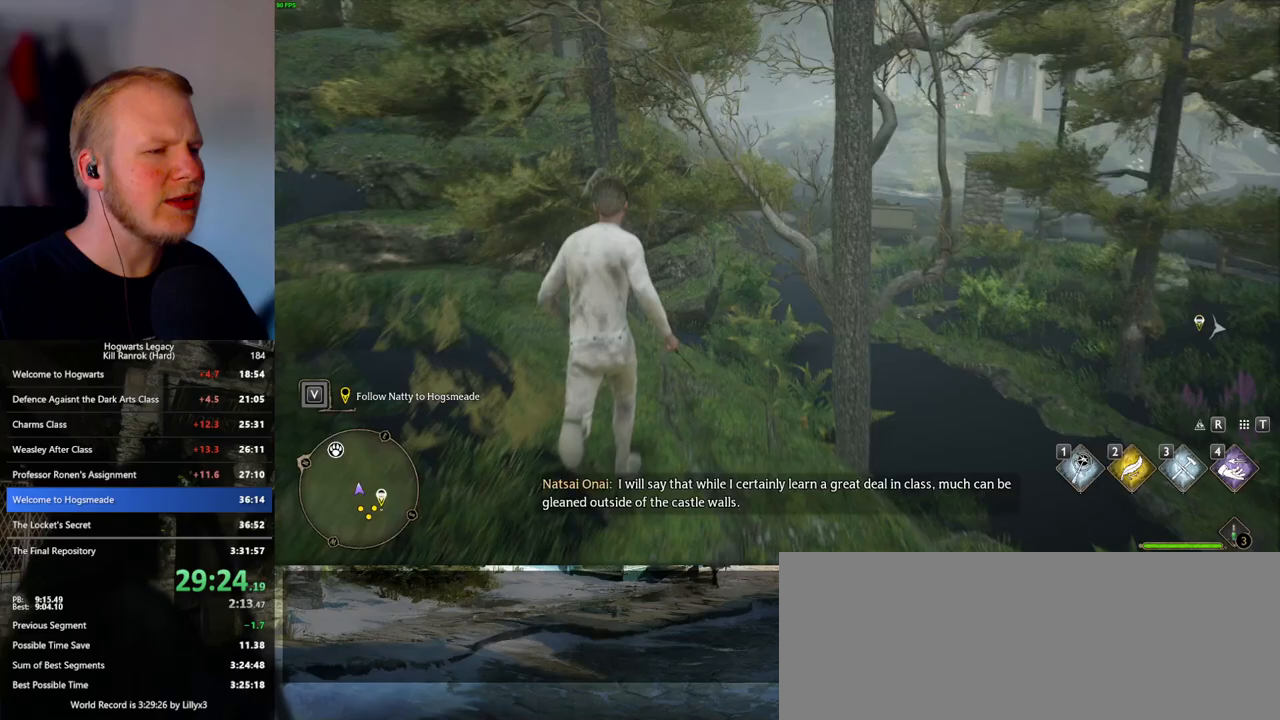
{"keys": ["w"], "mouse": [], "events": []}
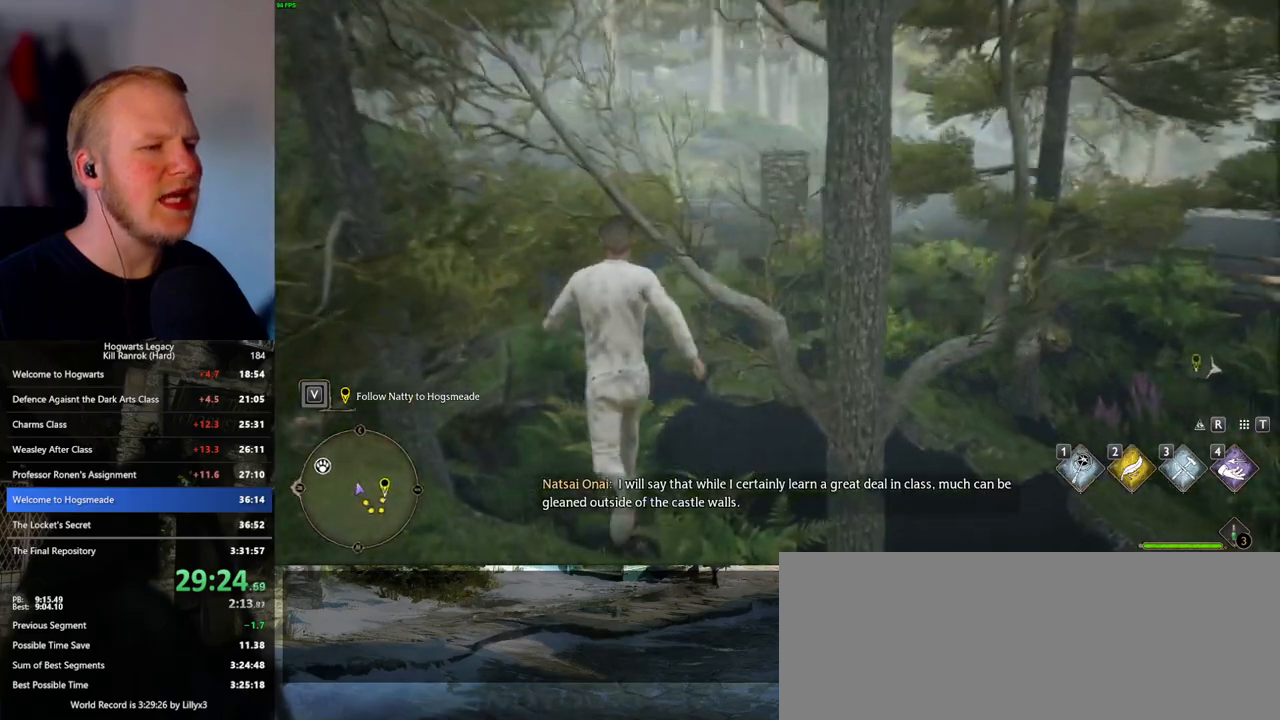
{"keys": ["w"], "mouse": [], "events": []}
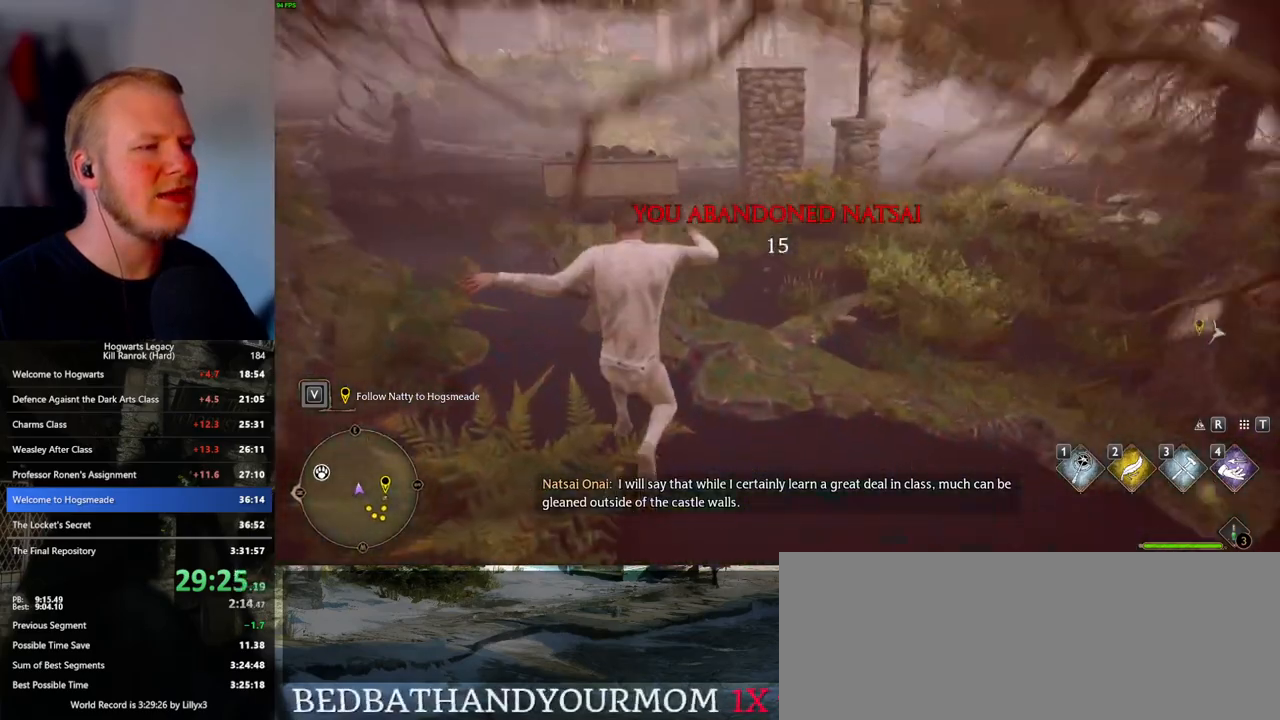
{"keys": ["w"], "mouse": [], "events": []}
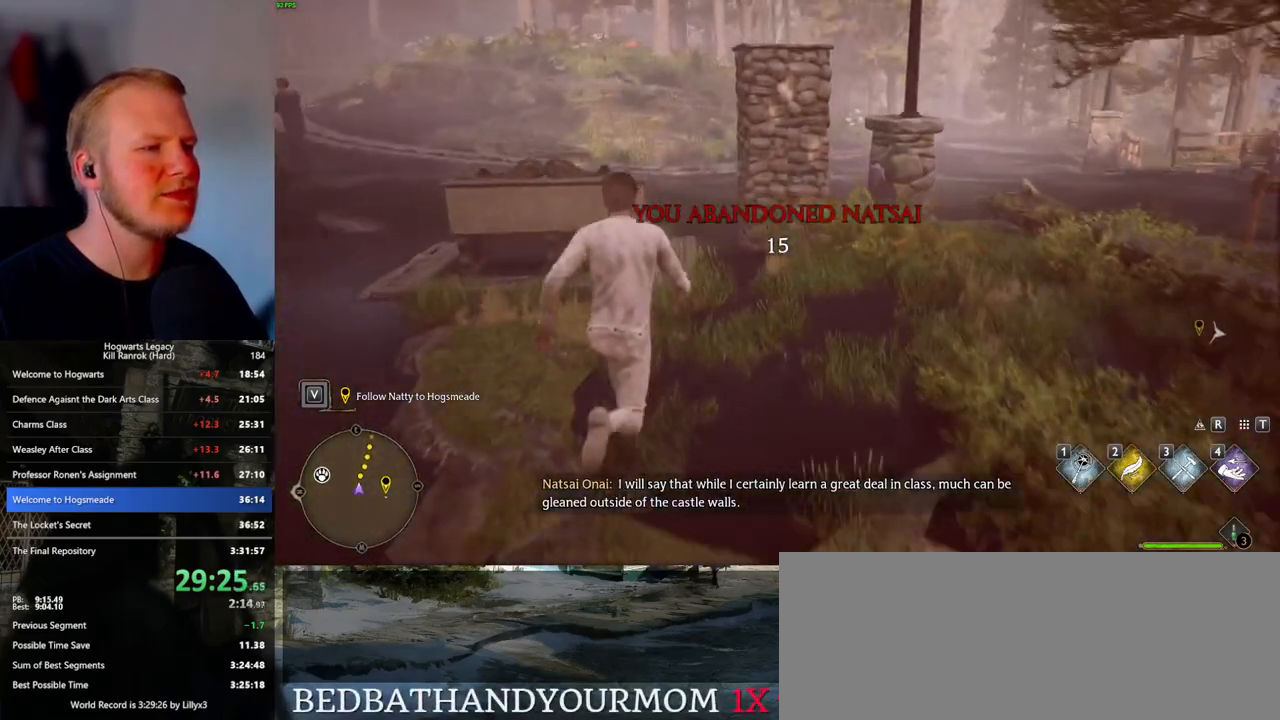
{"keys": ["w"], "mouse": [], "events": []}
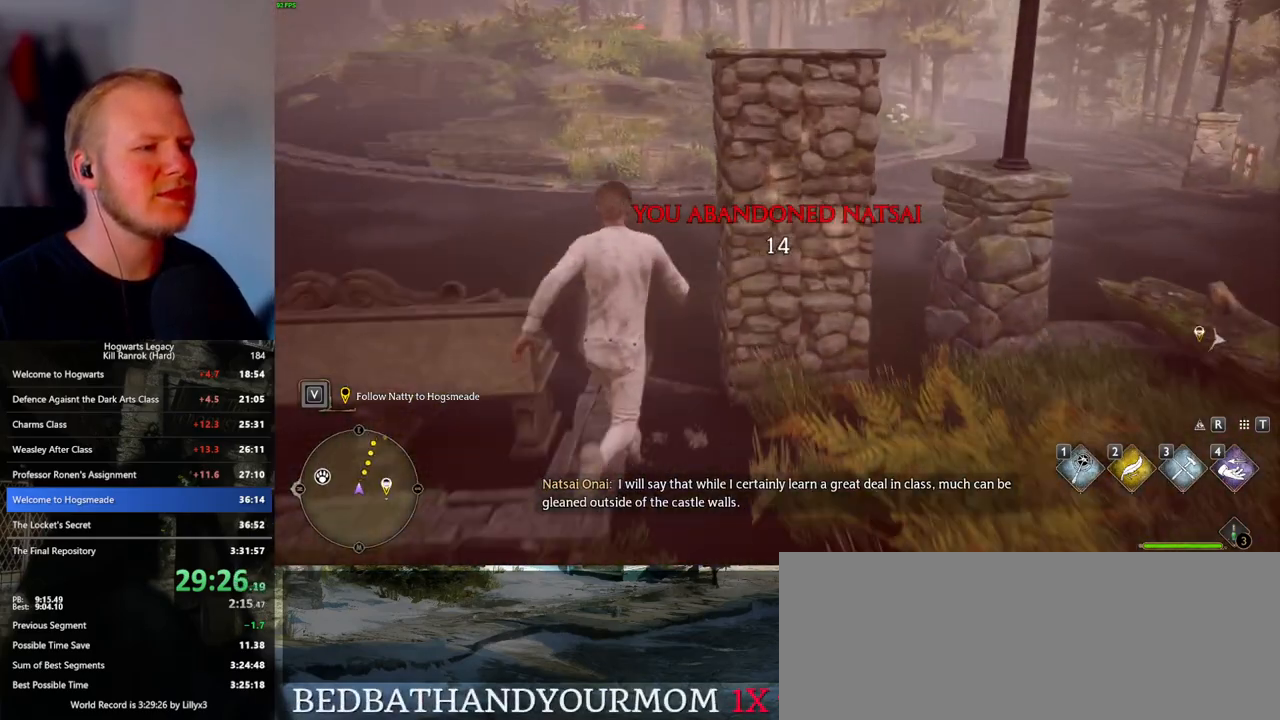
{"keys": ["w"], "mouse": [], "events": []}
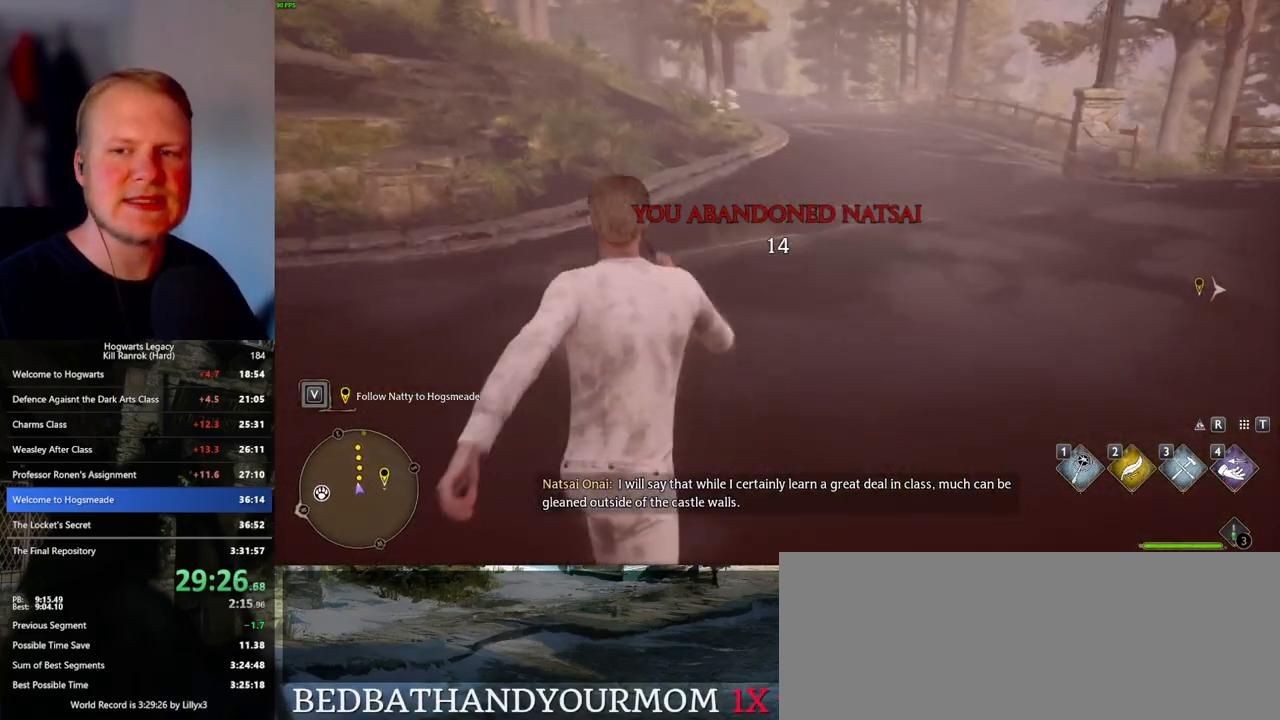
{"keys": ["w"], "mouse": [], "events": []}
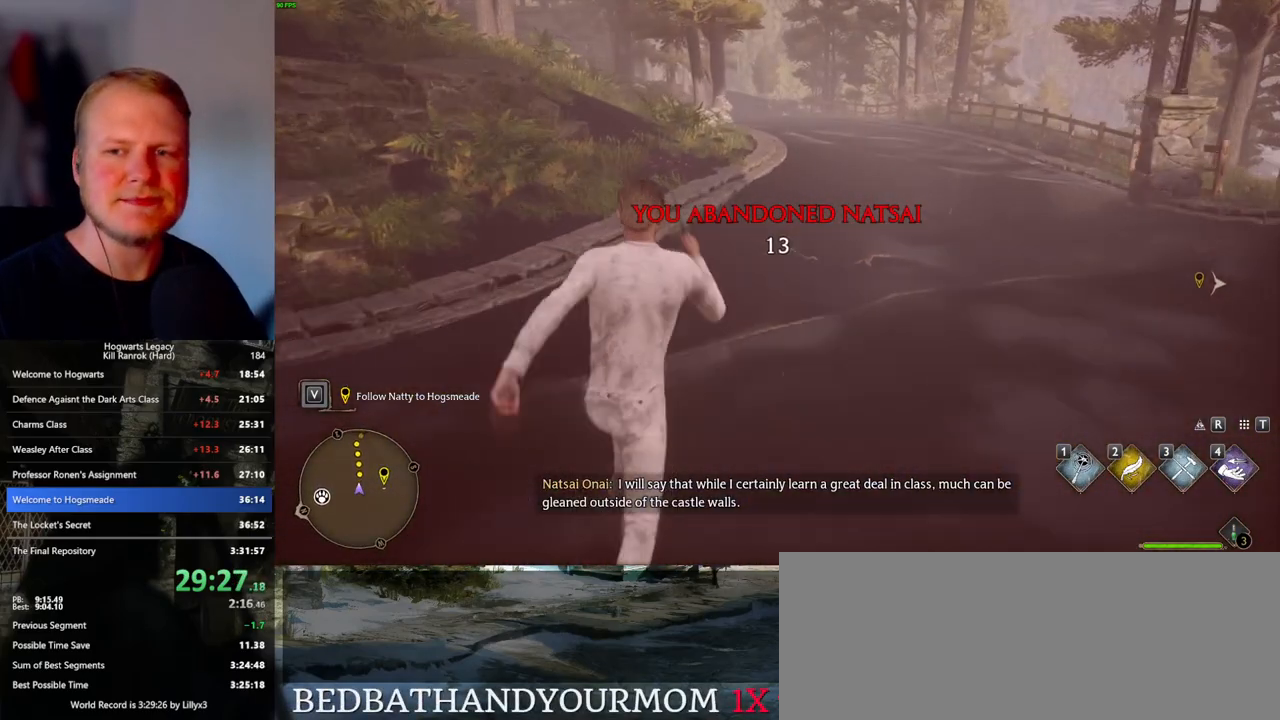
{"keys": ["w"], "mouse": [], "events": []}
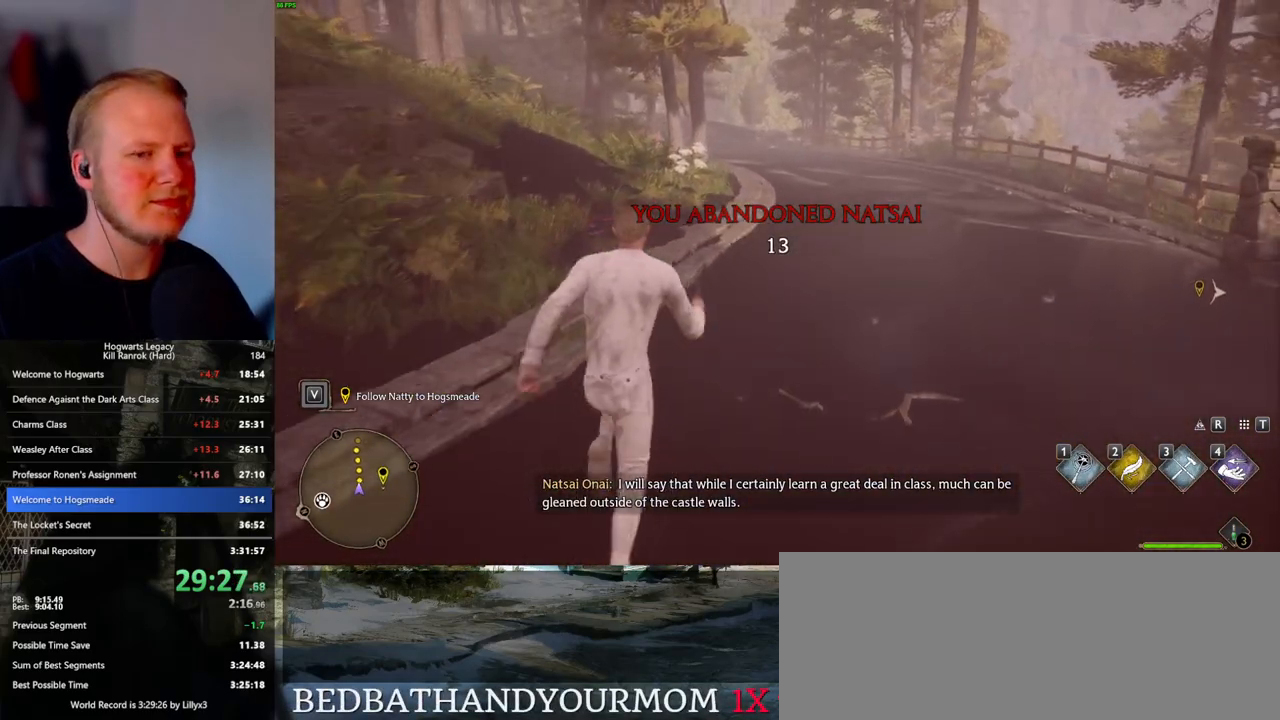
{"keys": ["w"], "mouse": [], "events": []}
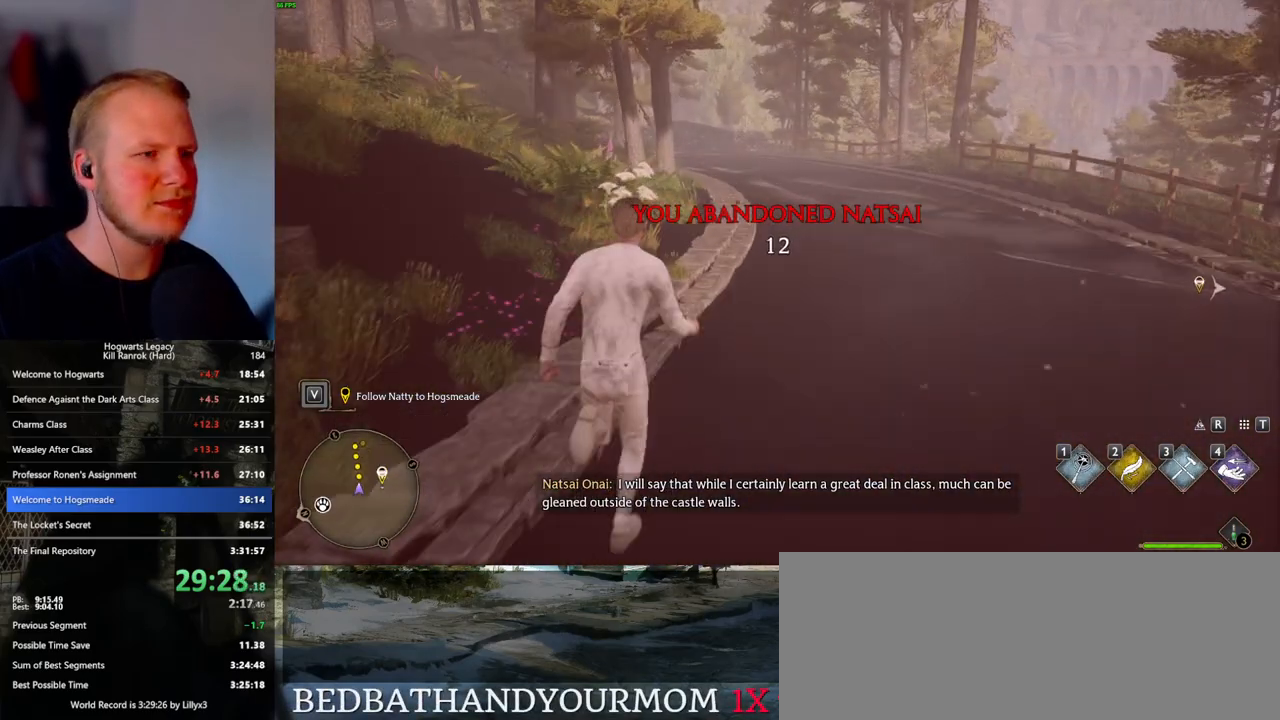
{"keys": ["w"], "mouse": [], "events": []}
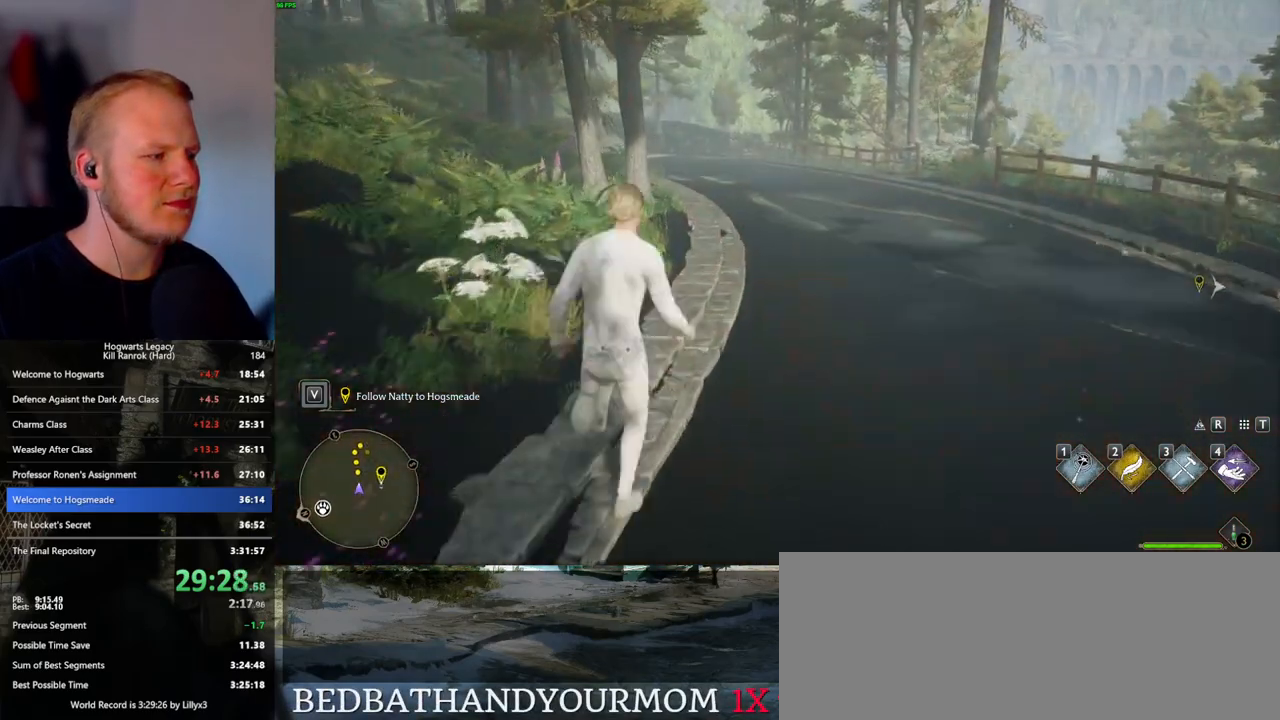
{"keys": ["w"], "mouse": [], "events": []}
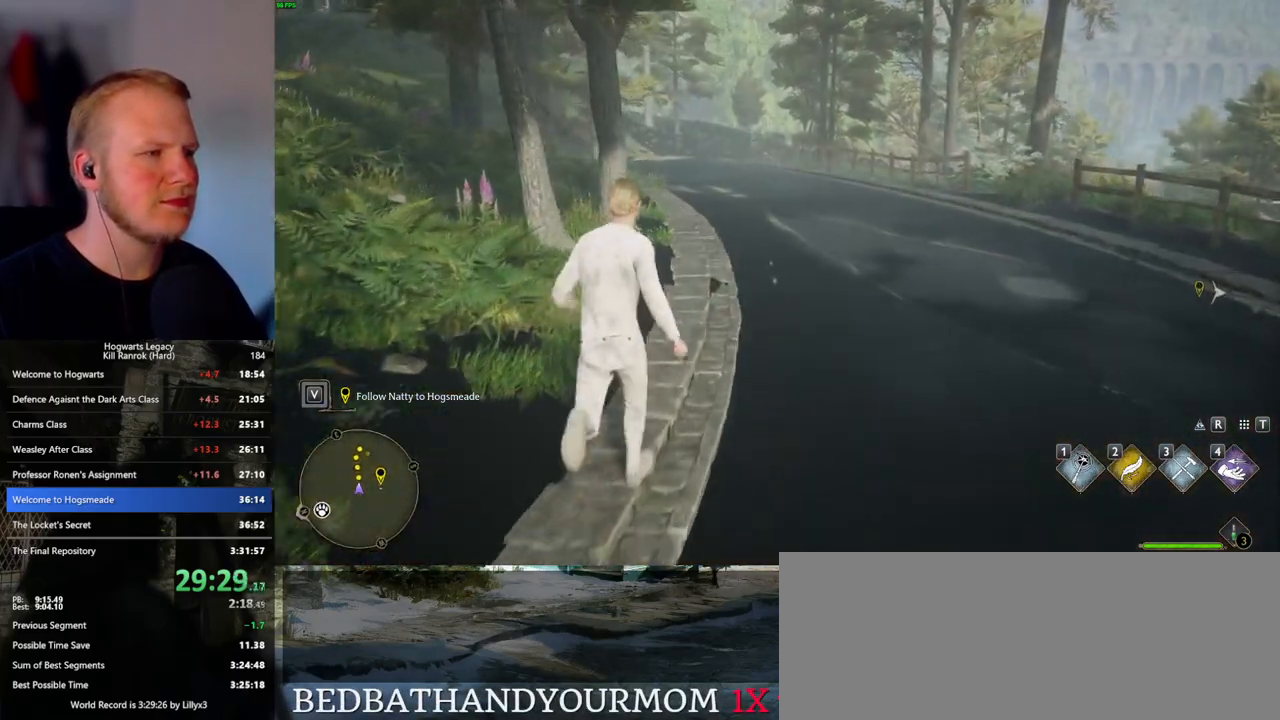
{"keys": ["w"], "mouse": [], "events": []}
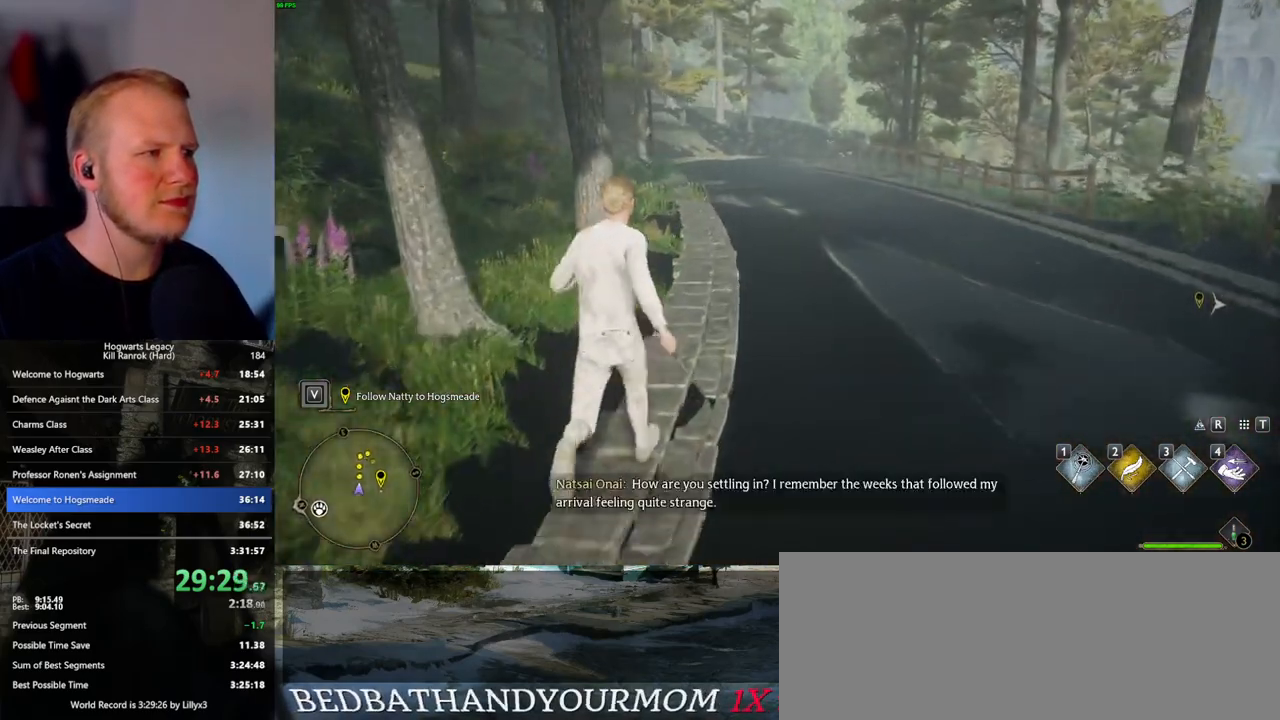
{"keys": ["w"], "mouse": [], "events": []}
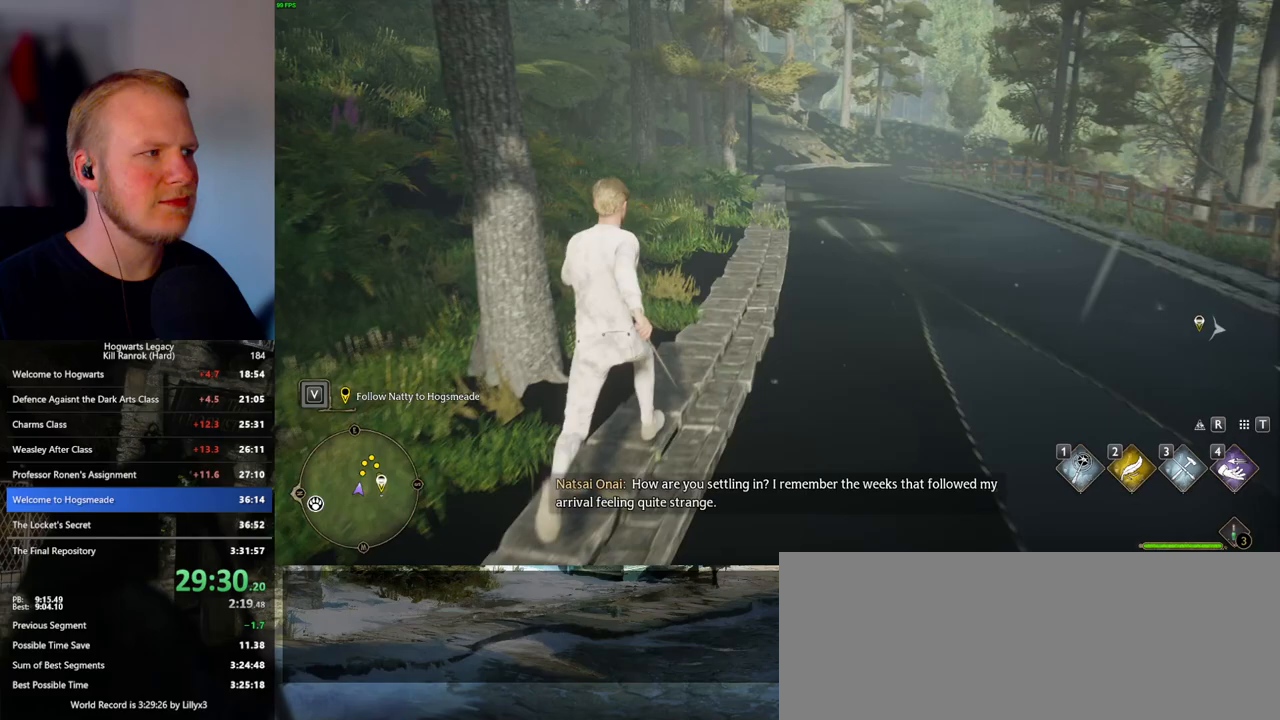
{"keys": ["d", "w"], "mouse": [], "events": [[450, "d", "down"]]}
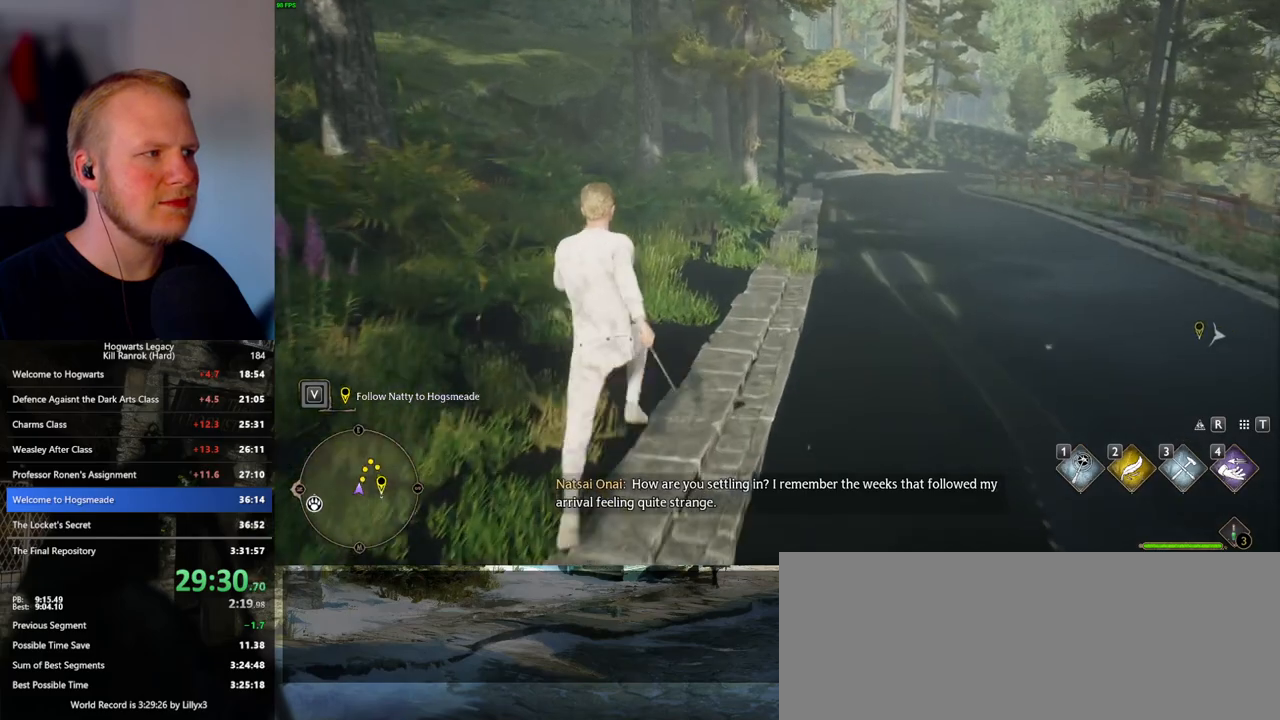
{"keys": [], "mouse": [], "events": [[50, "d", "up"], [350, "d", "down"], [417, "d", "up"], [417, "w", "up"]]}
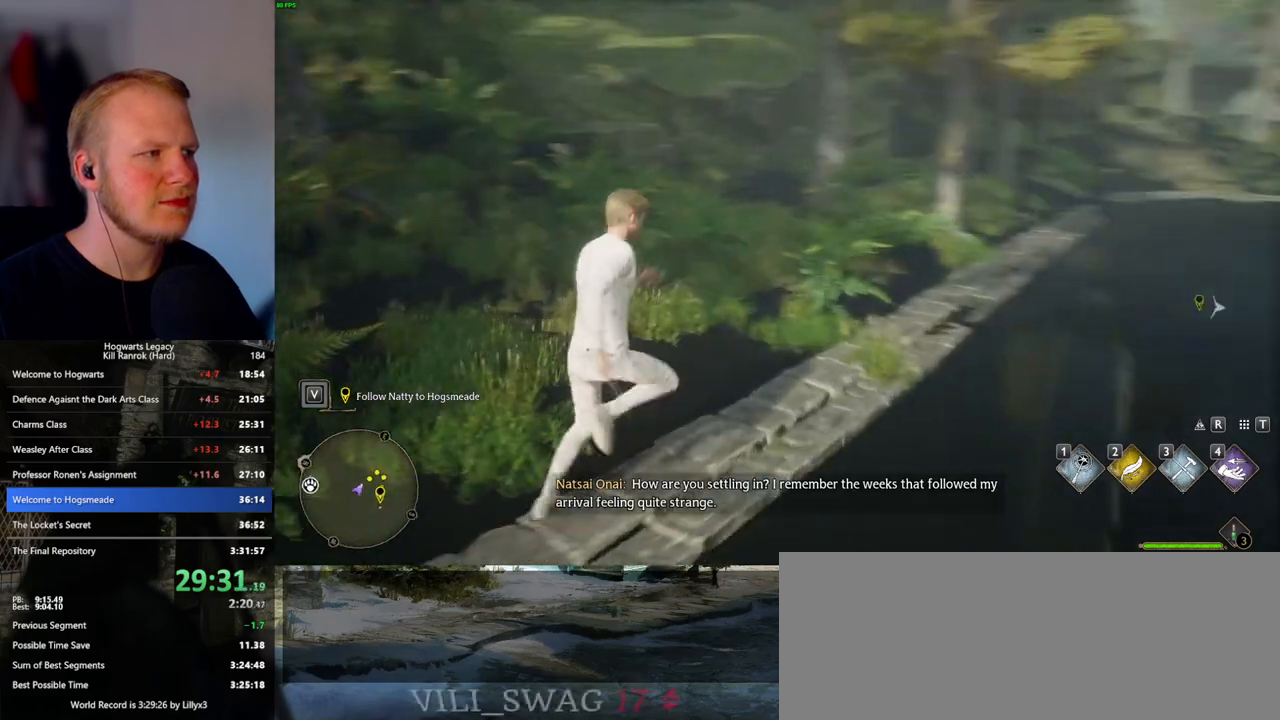
{"keys": ["w"], "mouse": [], "events": [[500, "w", "down"]]}